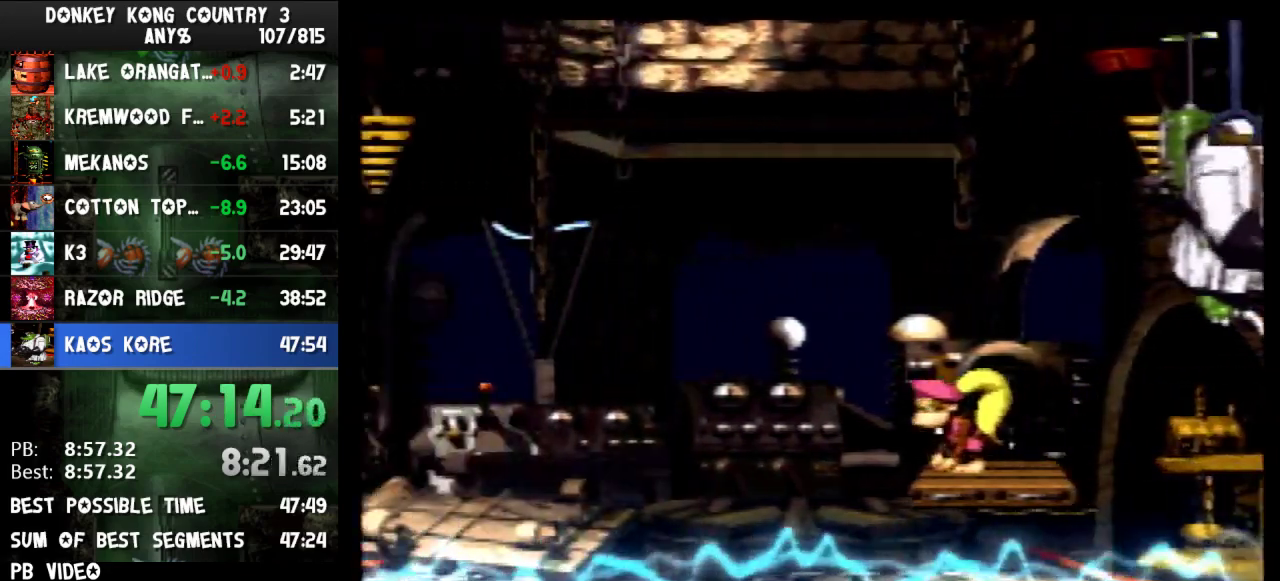
Gameplay with a controller (Nintendo layout); each line is a JSON object with the inputs held at the frame after it. "events" lists button and stick changes between this image and that frame as [ms after this image, input, new state], when the widget could be followed in between. Not read: L3 R3.
{"buttons": ["B", "Y", "DPAD_RIGHT"], "events": [[433, "B", "down"], [433, "Y", "down"], [467, "DPAD_RIGHT", "down"]]}
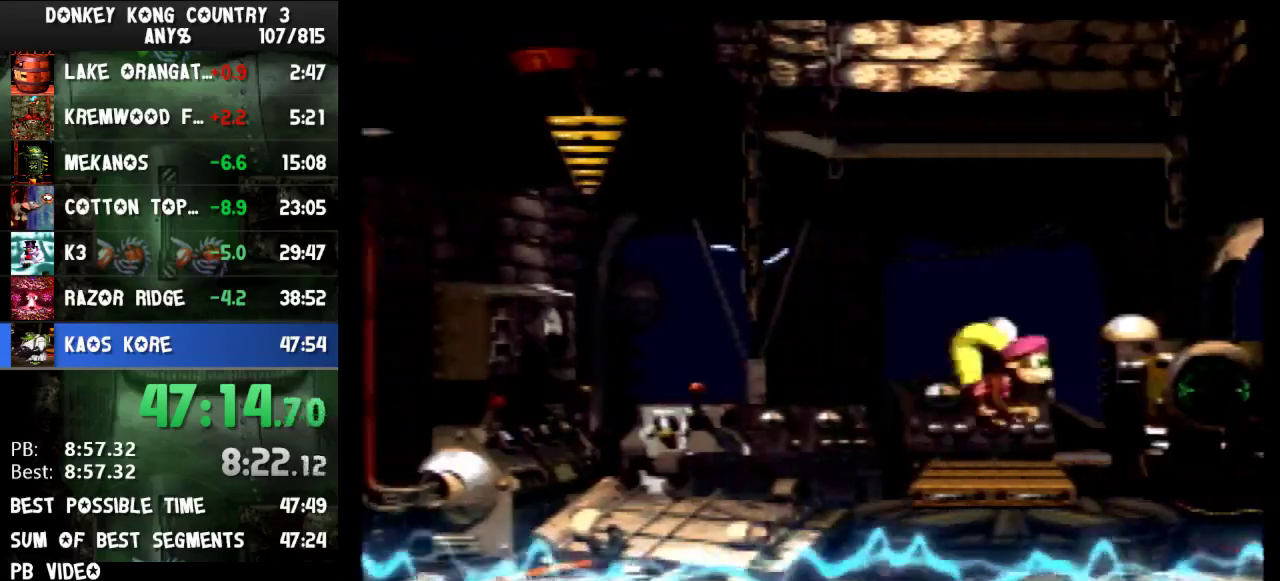
{"buttons": ["Y", "DPAD_RIGHT"], "events": [[333, "B", "up"], [333, "Y", "up"], [400, "Y", "down"]]}
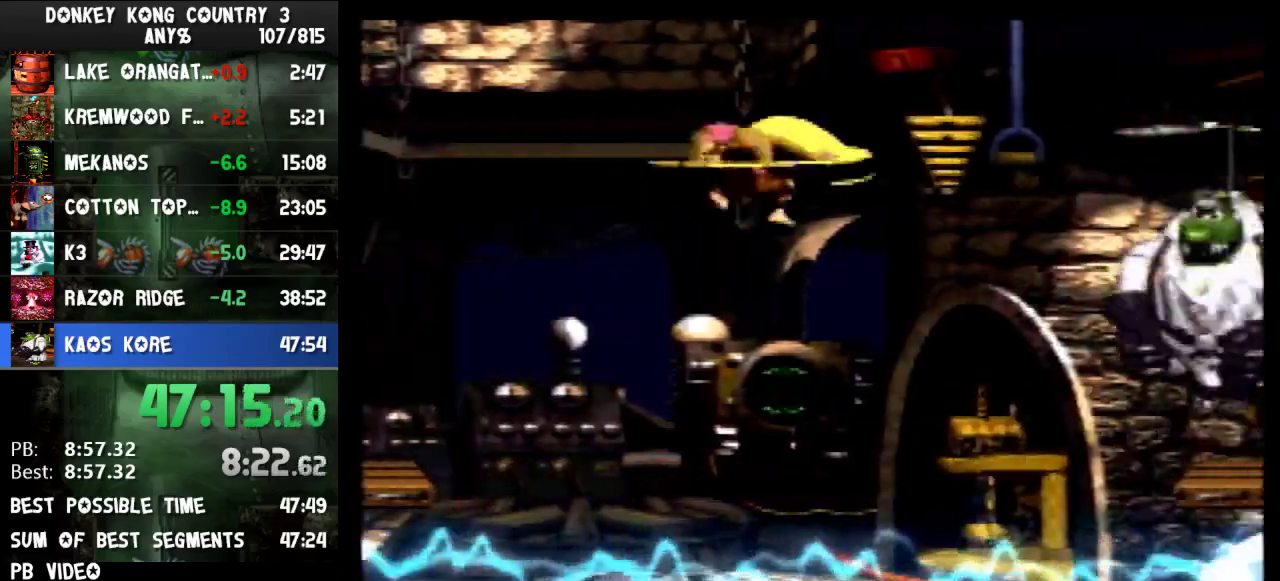
{"buttons": ["B", "Y", "DPAD_LEFT"], "events": [[333, "B", "down"], [333, "DPAD_RIGHT", "up"], [333, "DPAD_UP", "down"], [367, "DPAD_LEFT", "down"], [367, "DPAD_UP", "up"]]}
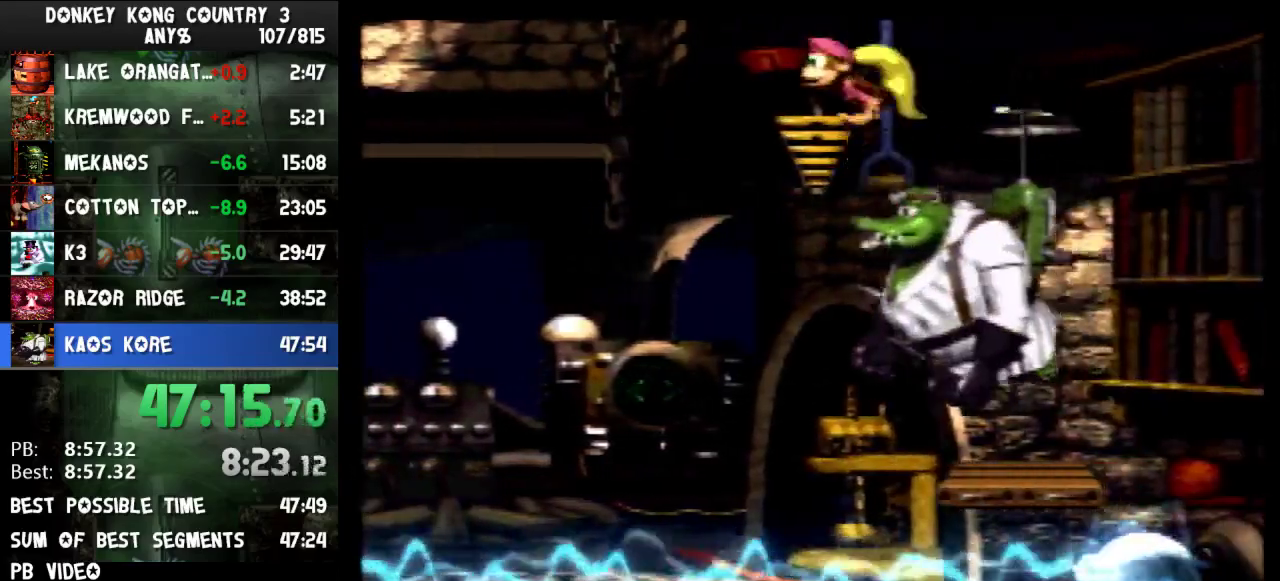
{"buttons": ["Y", "DPAD_LEFT"], "events": [[67, "B", "up"], [67, "Y", "up"], [133, "Y", "down"]]}
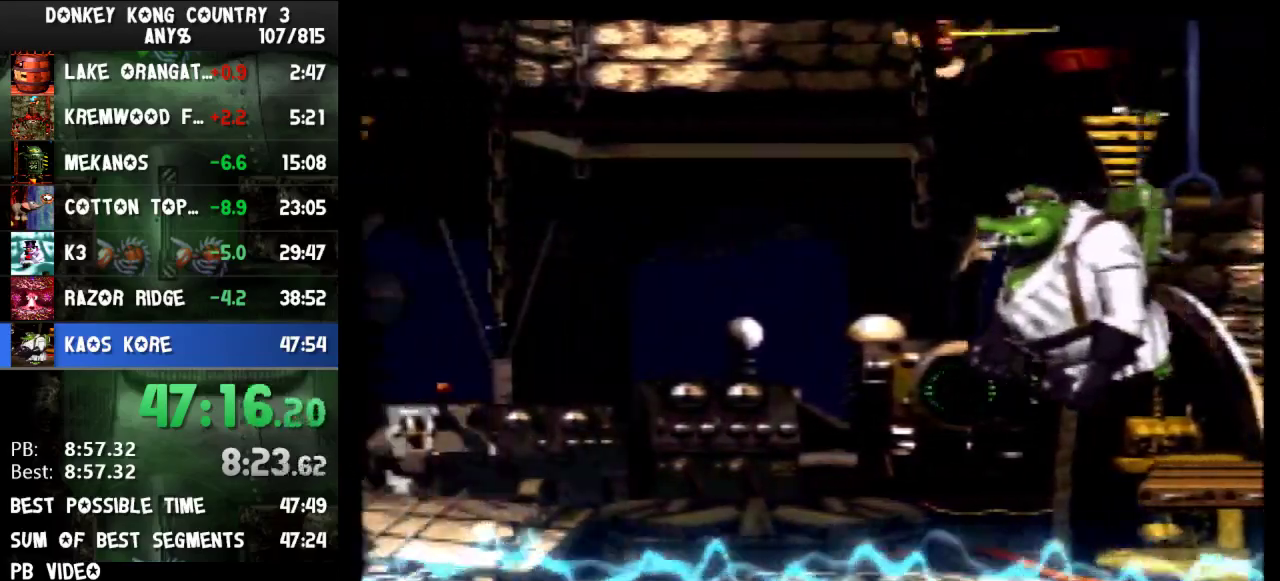
{"buttons": ["Y", "DPAD_LEFT"]}
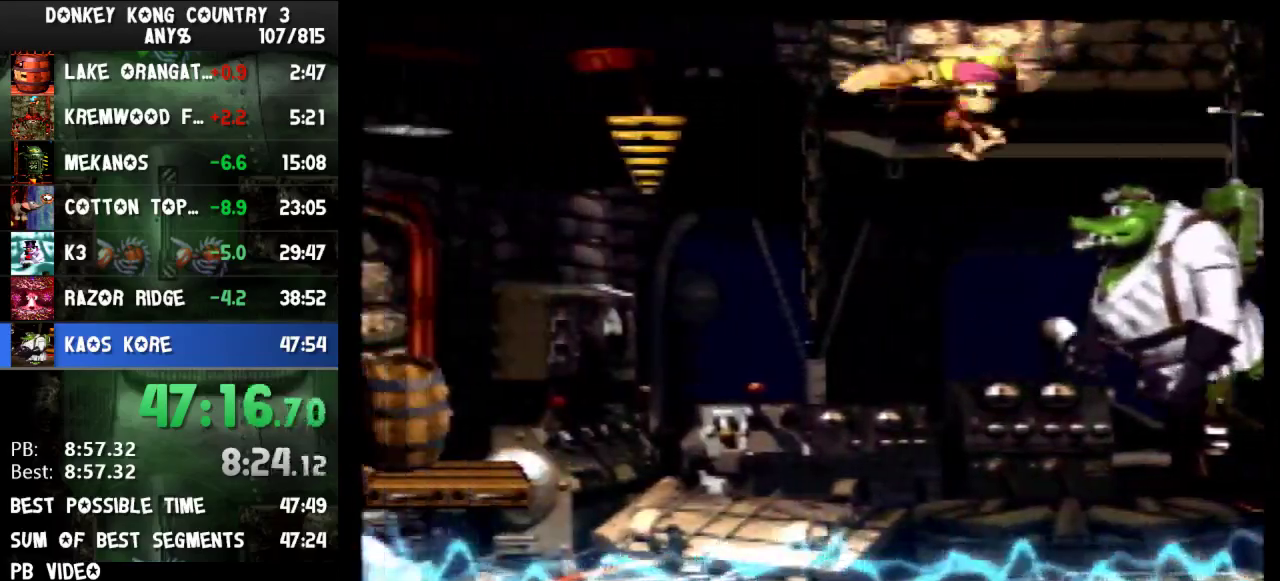
{"buttons": ["Y", "DPAD_LEFT"]}
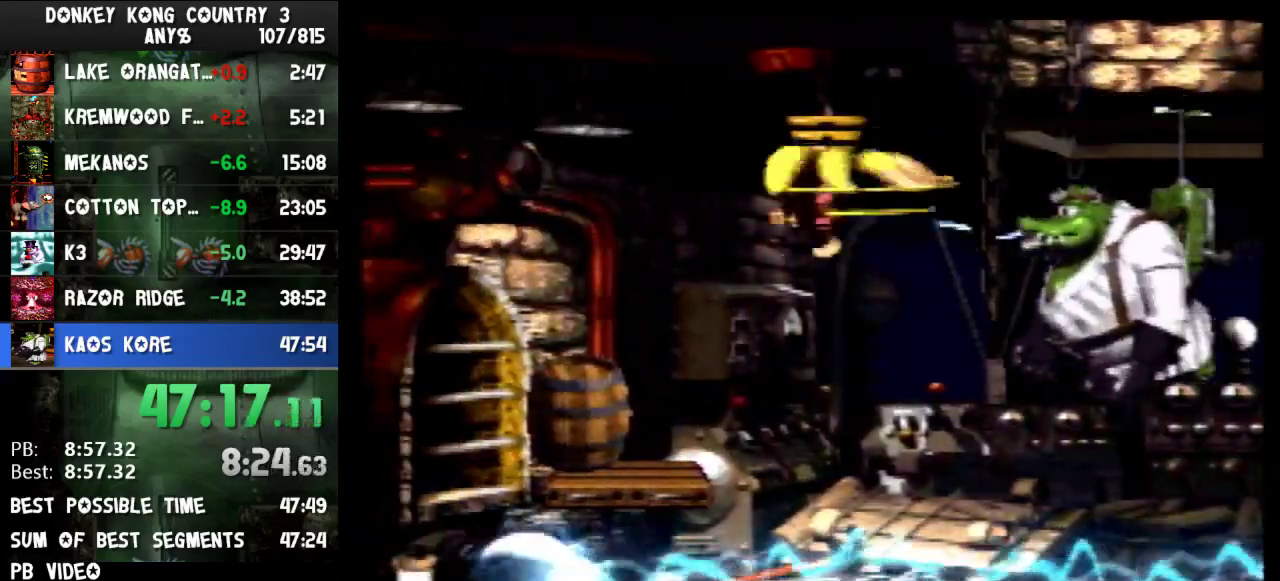
{"buttons": ["B", "Y"], "events": [[67, "Y", "up"], [200, "DPAD_LEFT", "up"], [200, "Y", "down"], [500, "B", "down"]]}
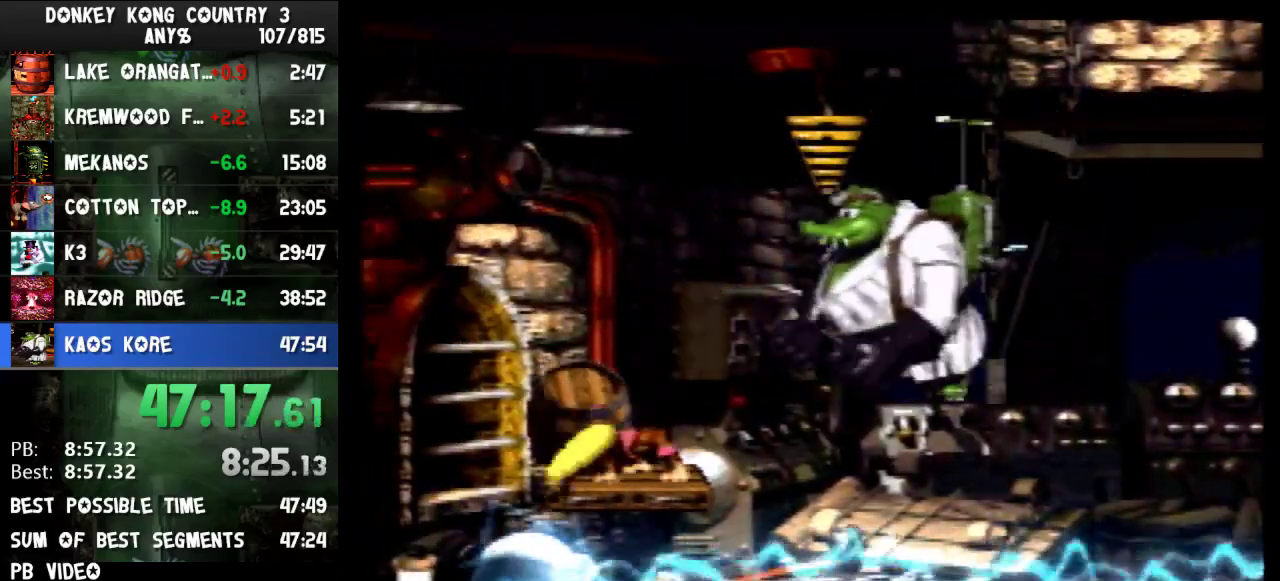
{"buttons": [], "events": [[267, "B", "up"], [267, "Y", "up"]]}
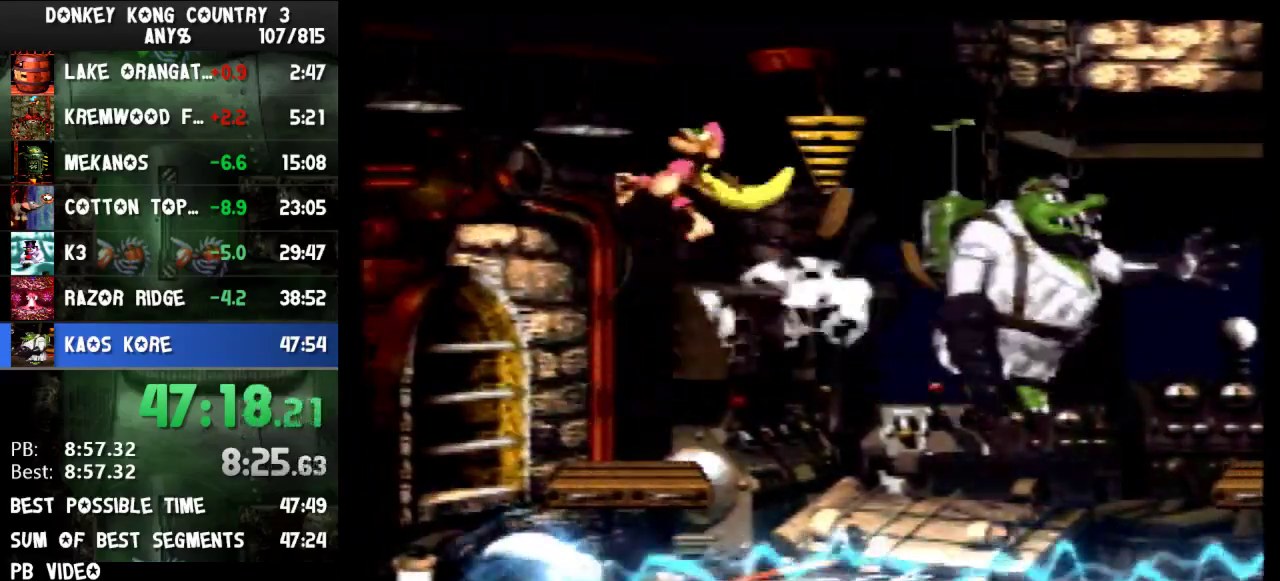
{"buttons": []}
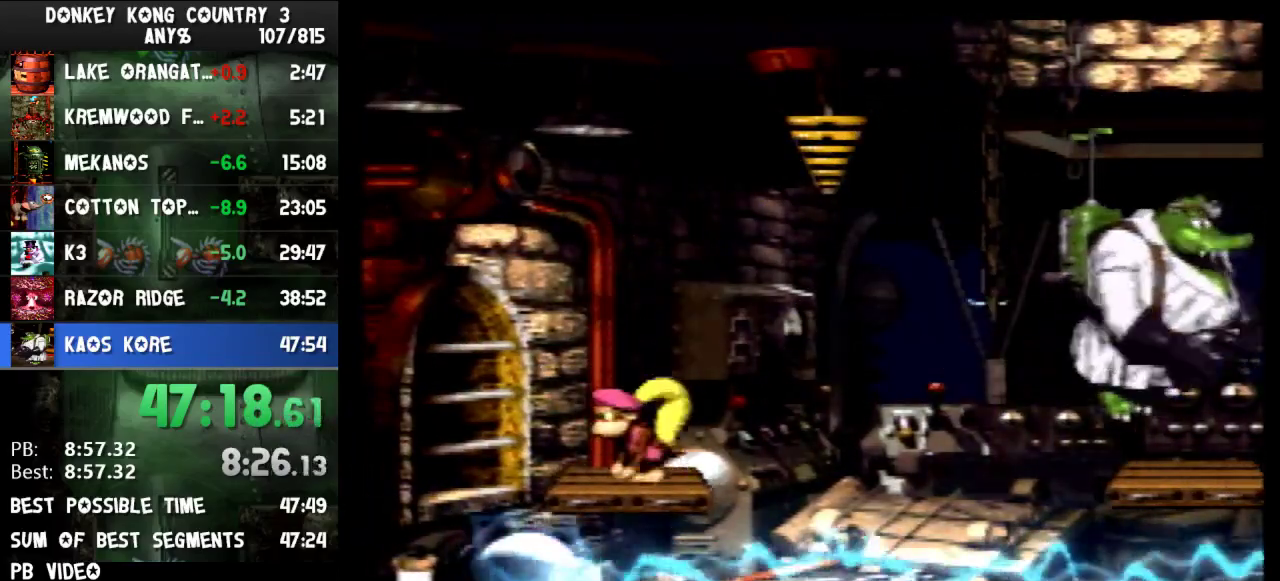
{"buttons": ["Y"], "events": [[67, "Y", "down"], [100, "B", "down"], [133, "DPAD_RIGHT", "down"], [300, "B", "up"], [300, "Y", "up"], [333, "DPAD_RIGHT", "up"], [367, "Y", "down"]]}
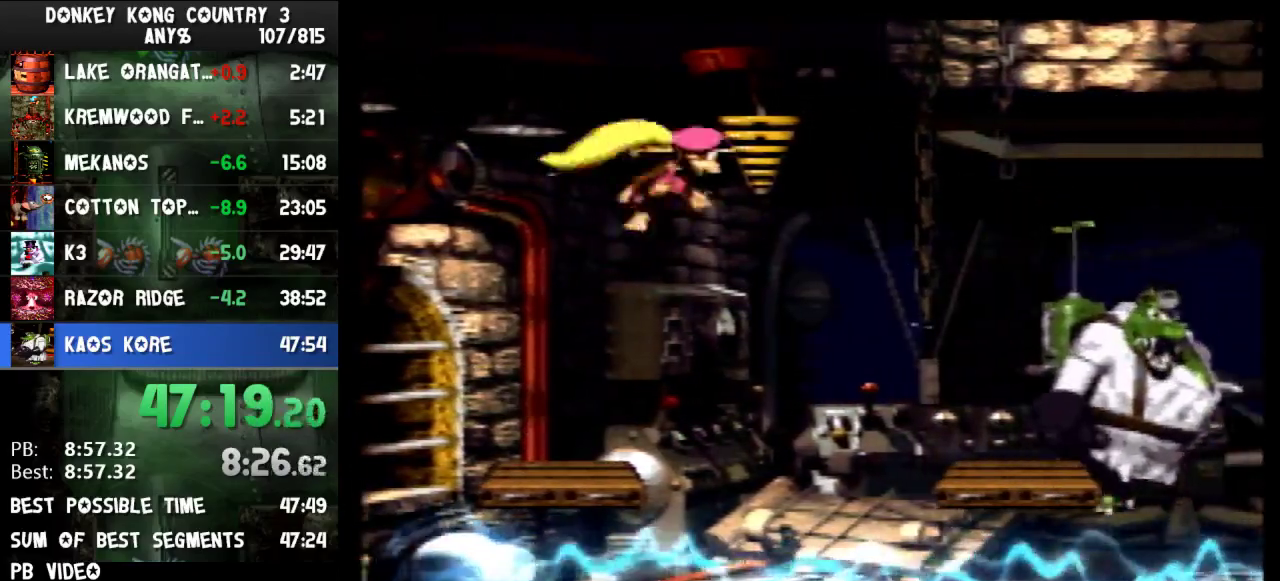
{"buttons": ["Y"], "events": [[333, "DPAD_RIGHT", "down"], [467, "DPAD_RIGHT", "up"]]}
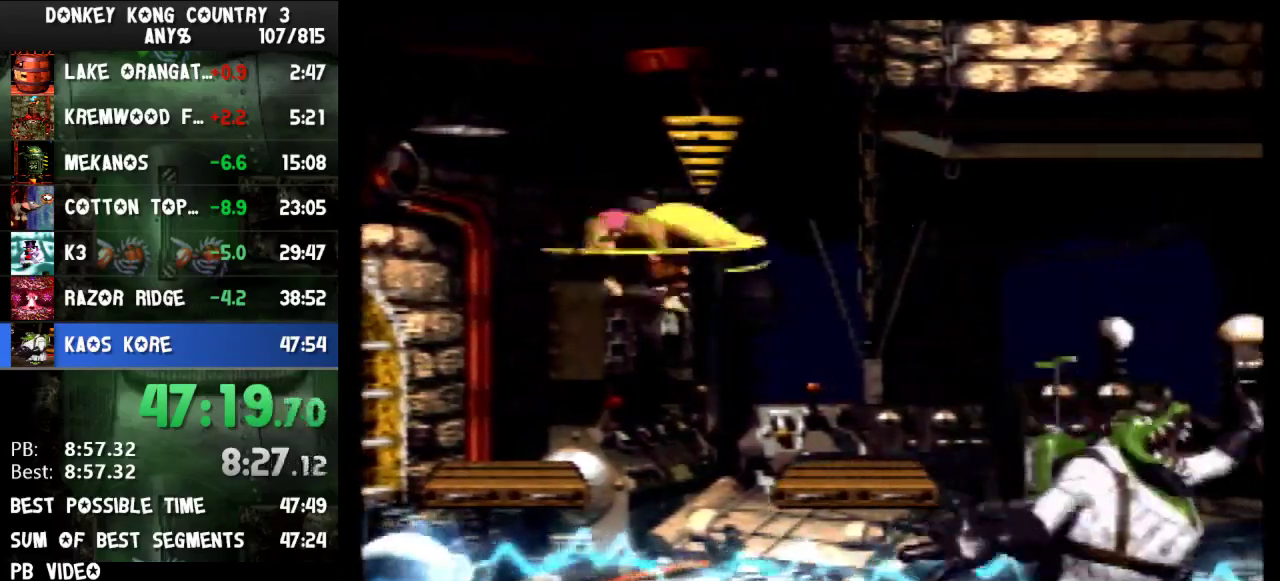
{"buttons": ["Y"]}
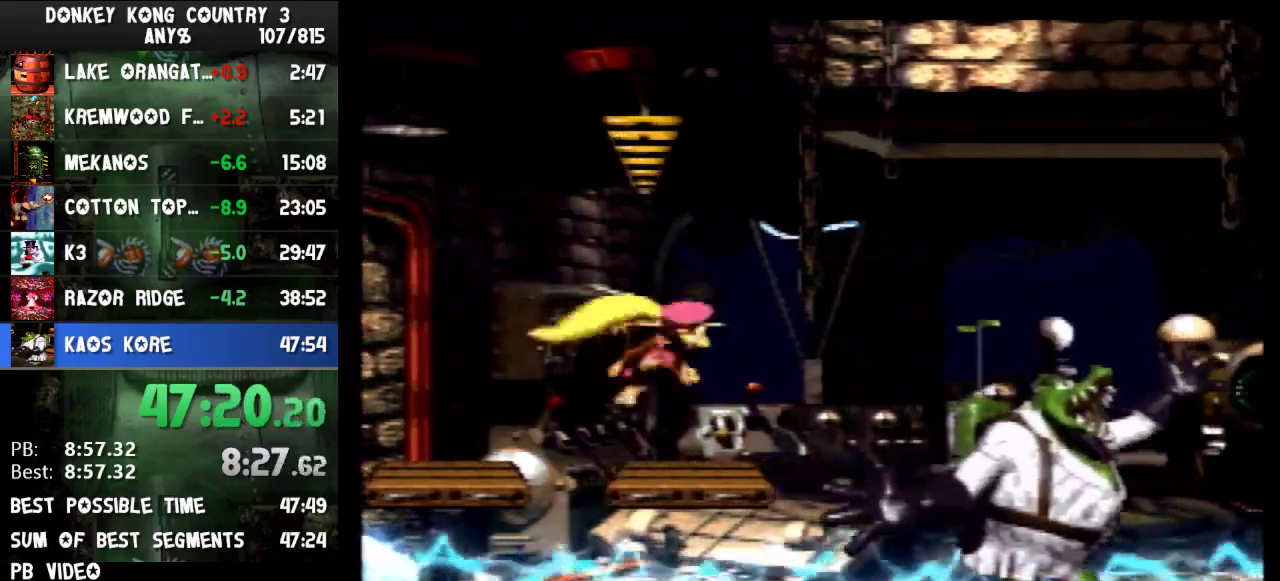
{"buttons": [], "events": [[100, "DPAD_RIGHT", "down"], [100, "Y", "up"], [133, "DPAD_RIGHT", "up"]]}
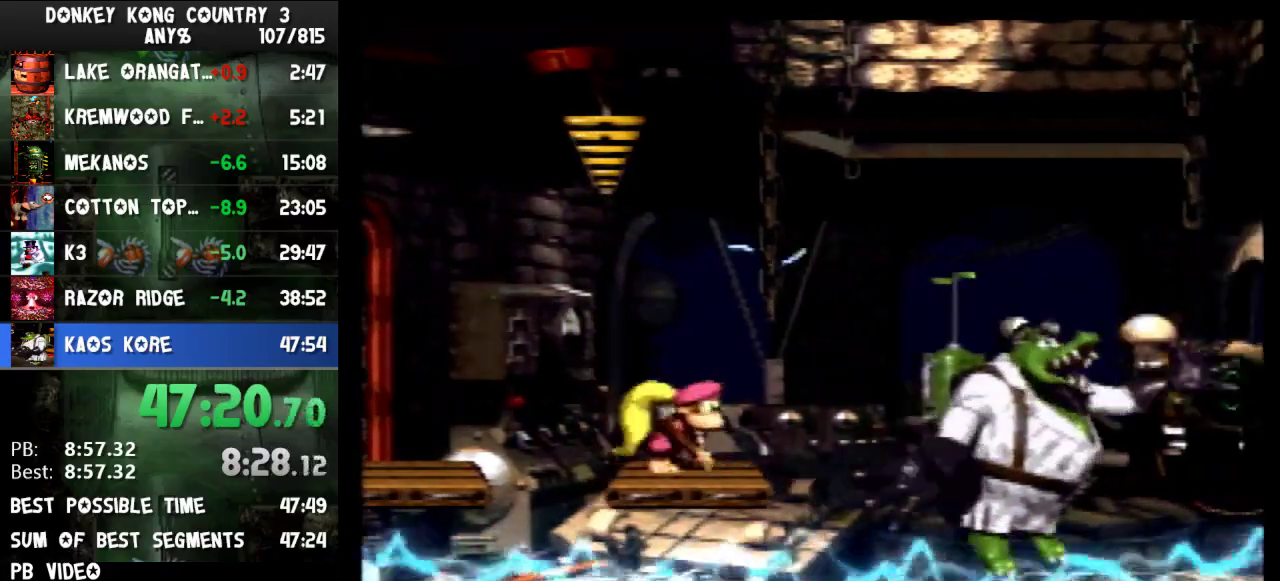
{"buttons": []}
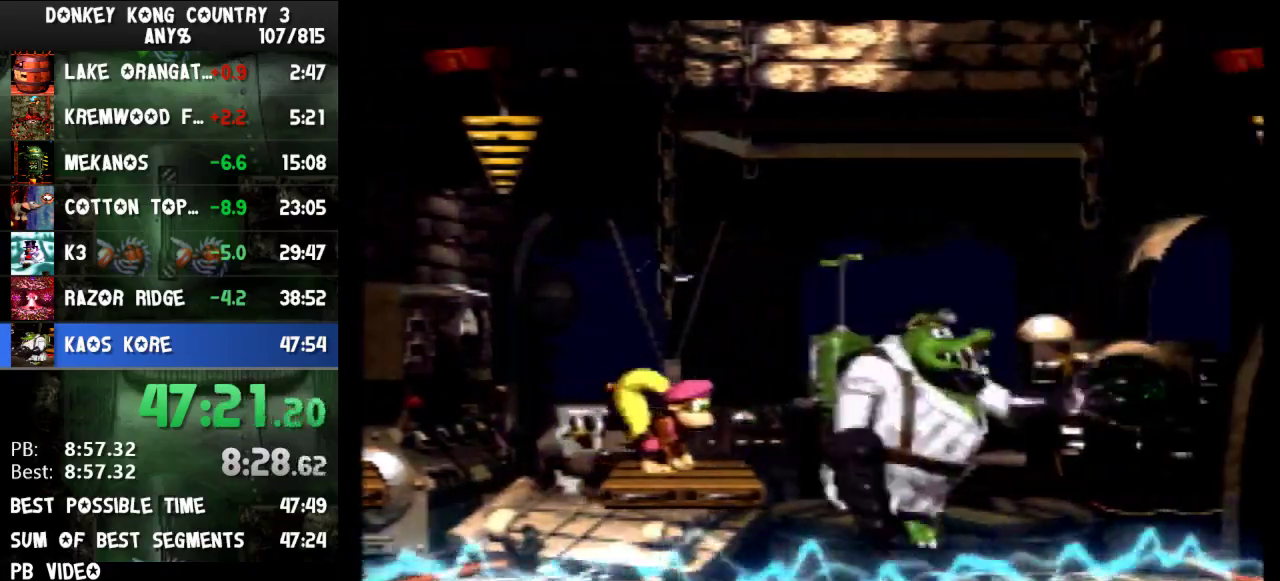
{"buttons": []}
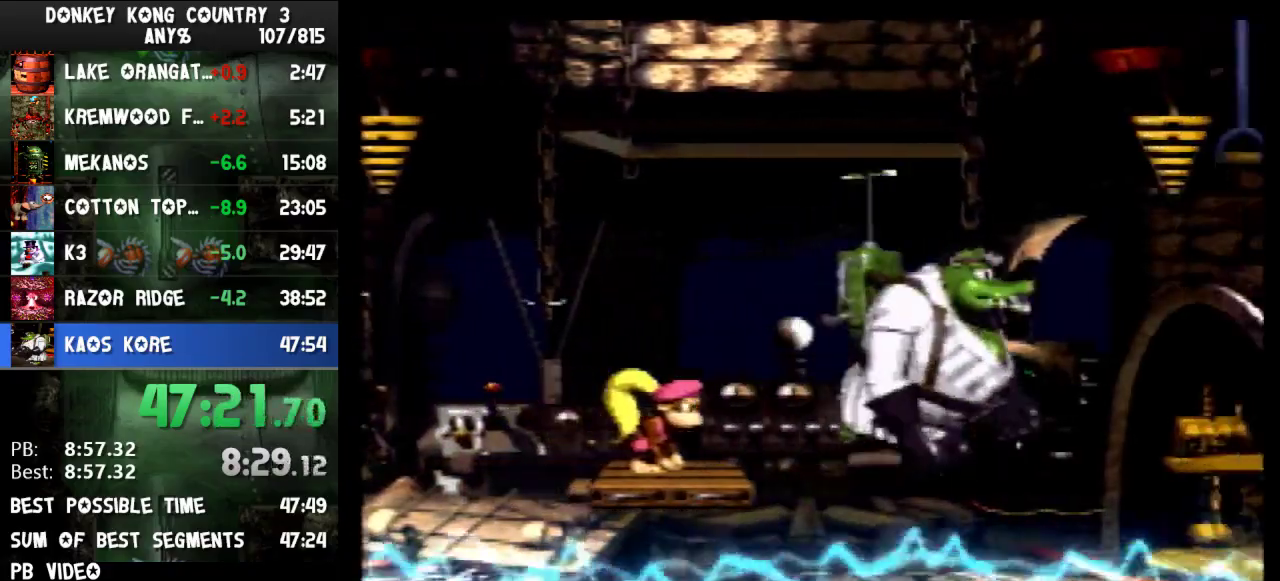
{"buttons": ["Y", "DPAD_RIGHT"], "events": [[333, "DPAD_RIGHT", "down"], [433, "Y", "down"]]}
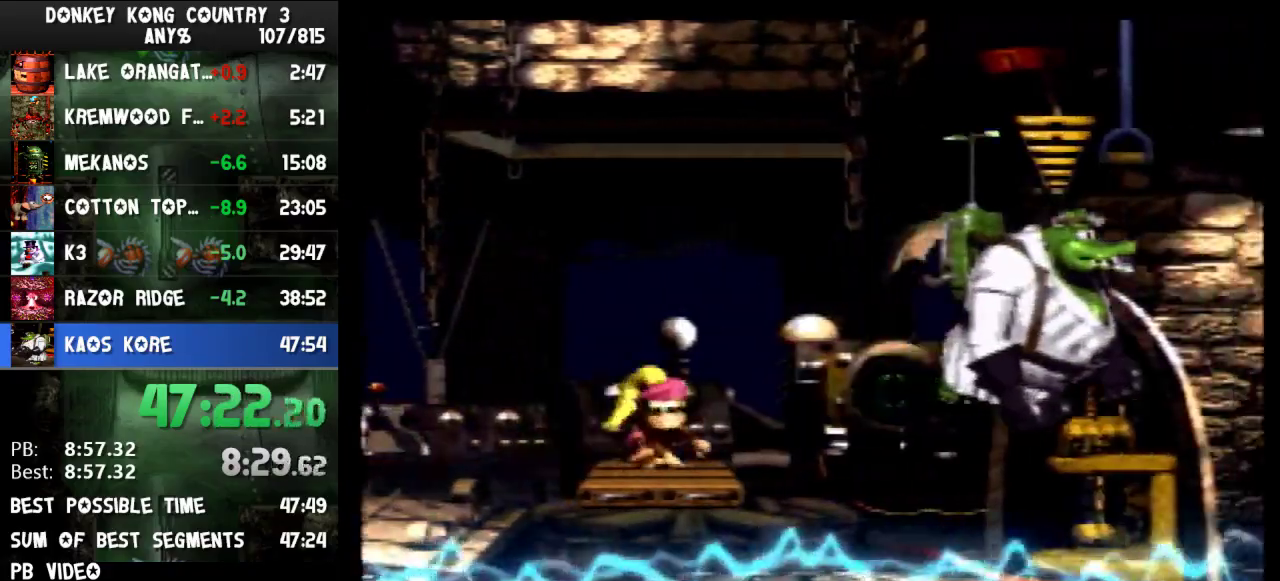
{"buttons": ["Y", "DPAD_RIGHT"], "events": [[133, "B", "down"], [400, "B", "up"], [400, "Y", "up"], [467, "Y", "down"]]}
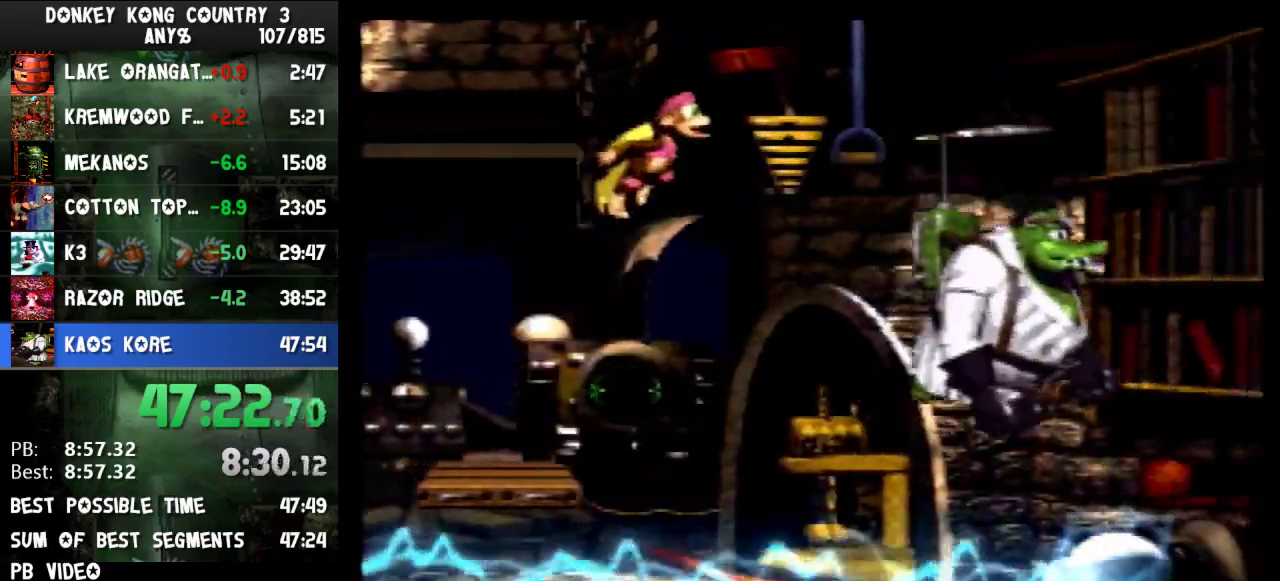
{"buttons": ["Y", "DPAD_LEFT"], "events": [[267, "B", "down"], [267, "DPAD_LEFT", "down"], [267, "DPAD_RIGHT", "up"], [433, "B", "up"], [467, "Y", "up"], [500, "Y", "down"]]}
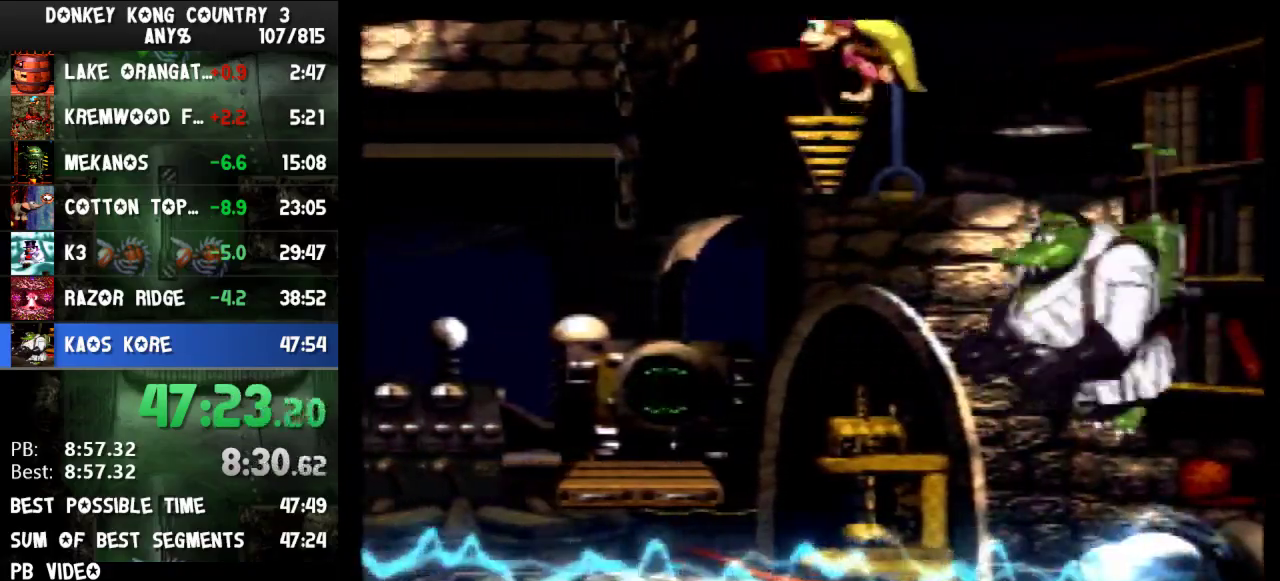
{"buttons": ["Y", "DPAD_LEFT"]}
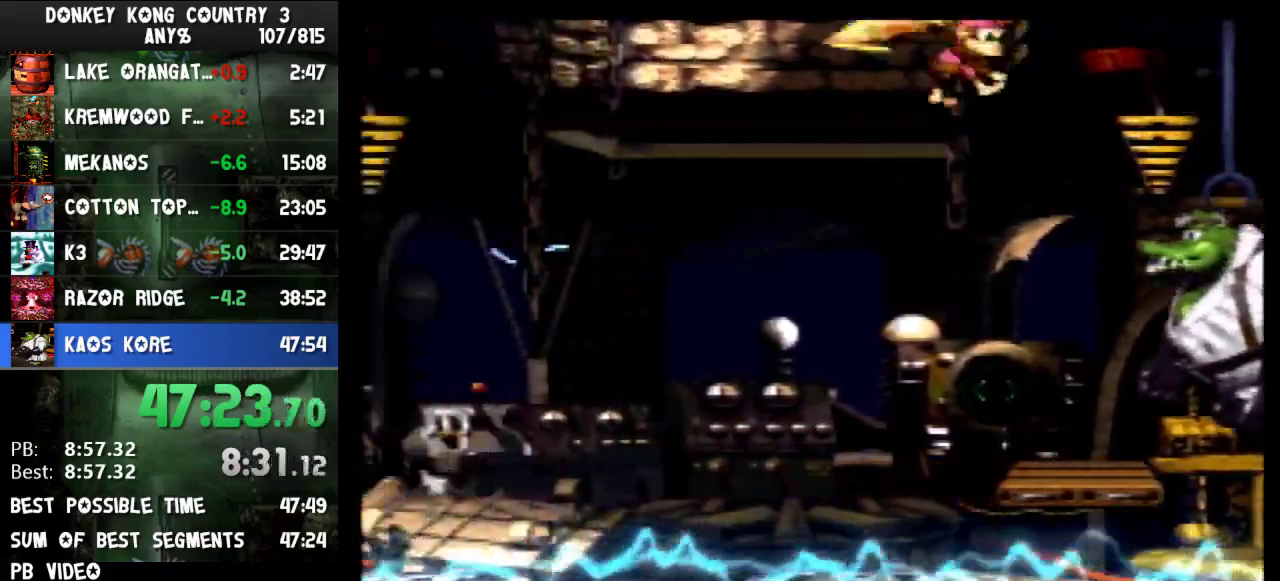
{"buttons": ["Y", "DPAD_LEFT"]}
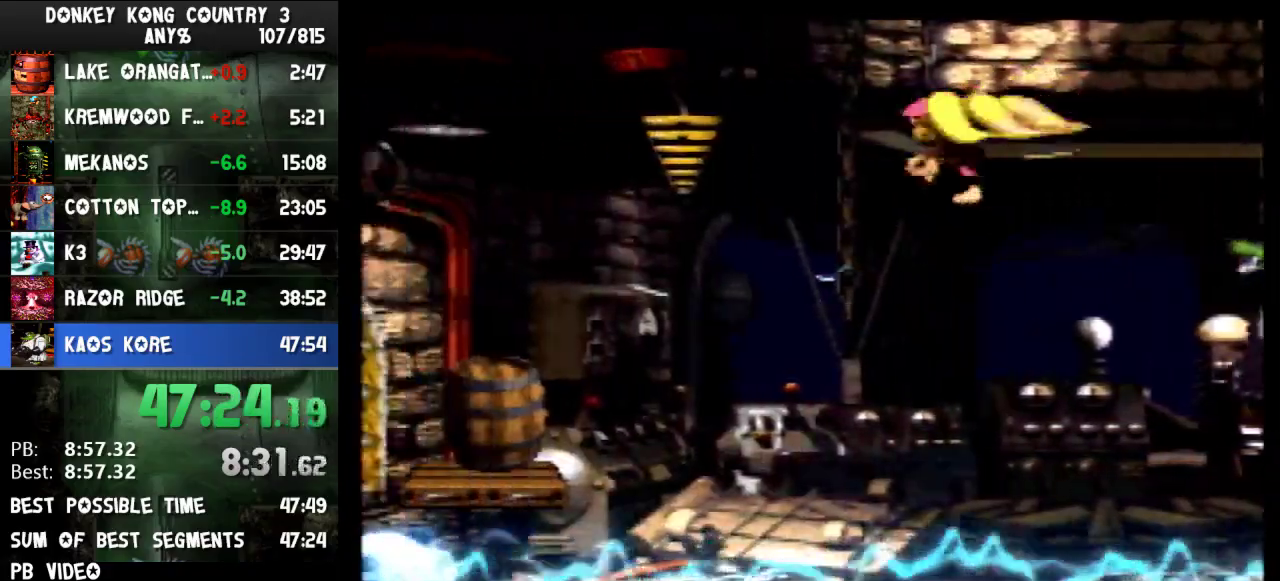
{"buttons": ["Y", "DPAD_LEFT"]}
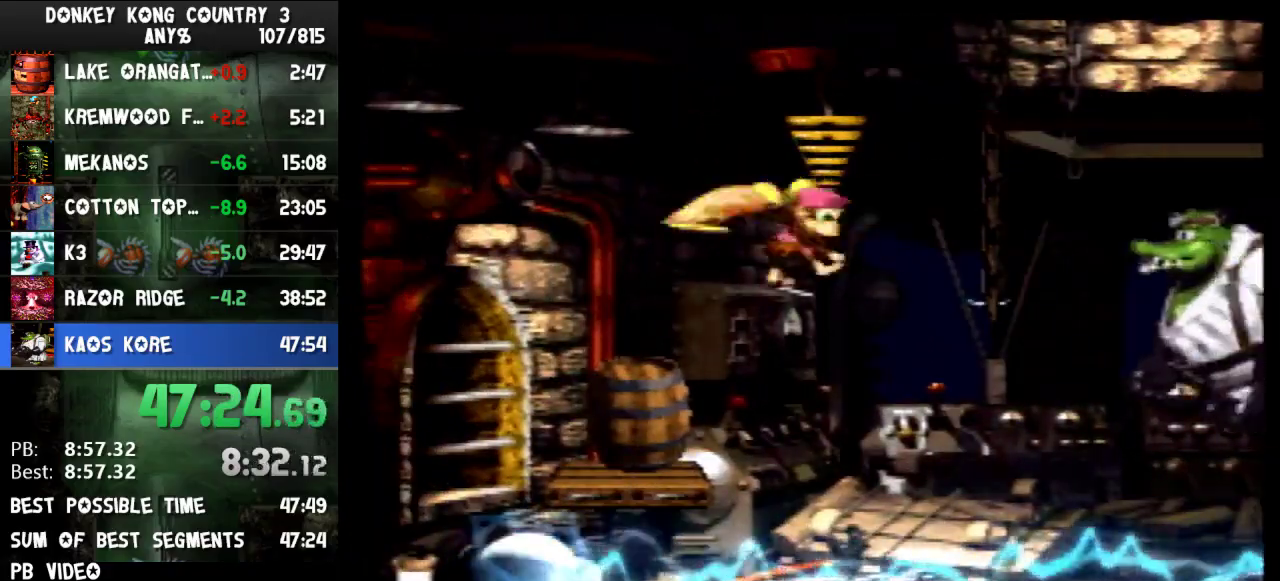
{"buttons": ["Y"], "events": [[67, "DPAD_LEFT", "up"], [100, "Y", "up"], [200, "Y", "down"]]}
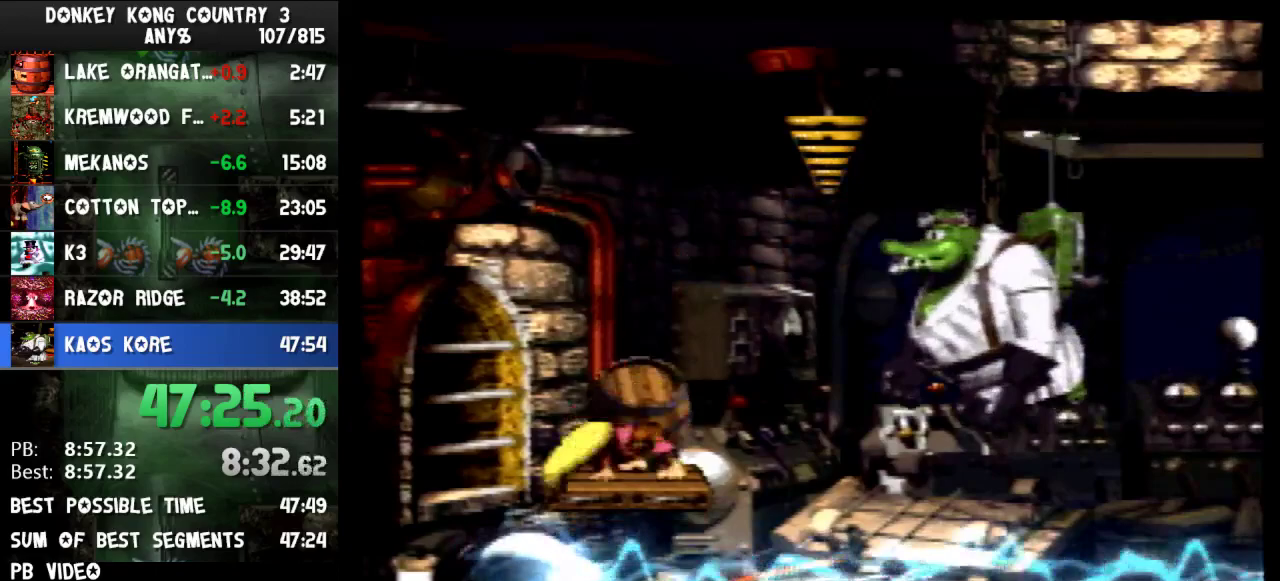
{"buttons": [], "events": [[267, "B", "down"], [400, "B", "up"], [400, "Y", "up"]]}